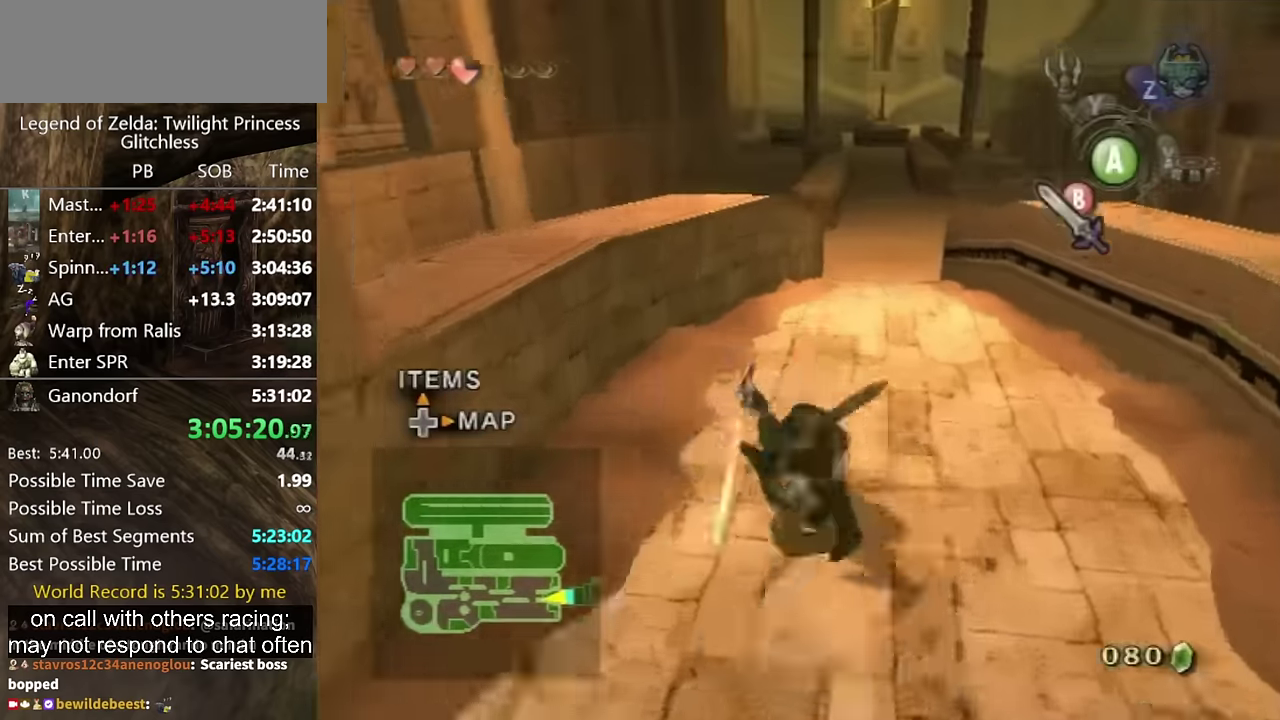
Gameplay with a controller (Nintendo layout); each line is a JSON object with the inputs held at the frame after it. "events" lists button and stick changes between this image and that frame as [ms after this image, input, new state], when the widget could be followed in between. Not read: L2 L3 R3.
{"buttons": [], "left_stick": "up", "right_stick": "center"}
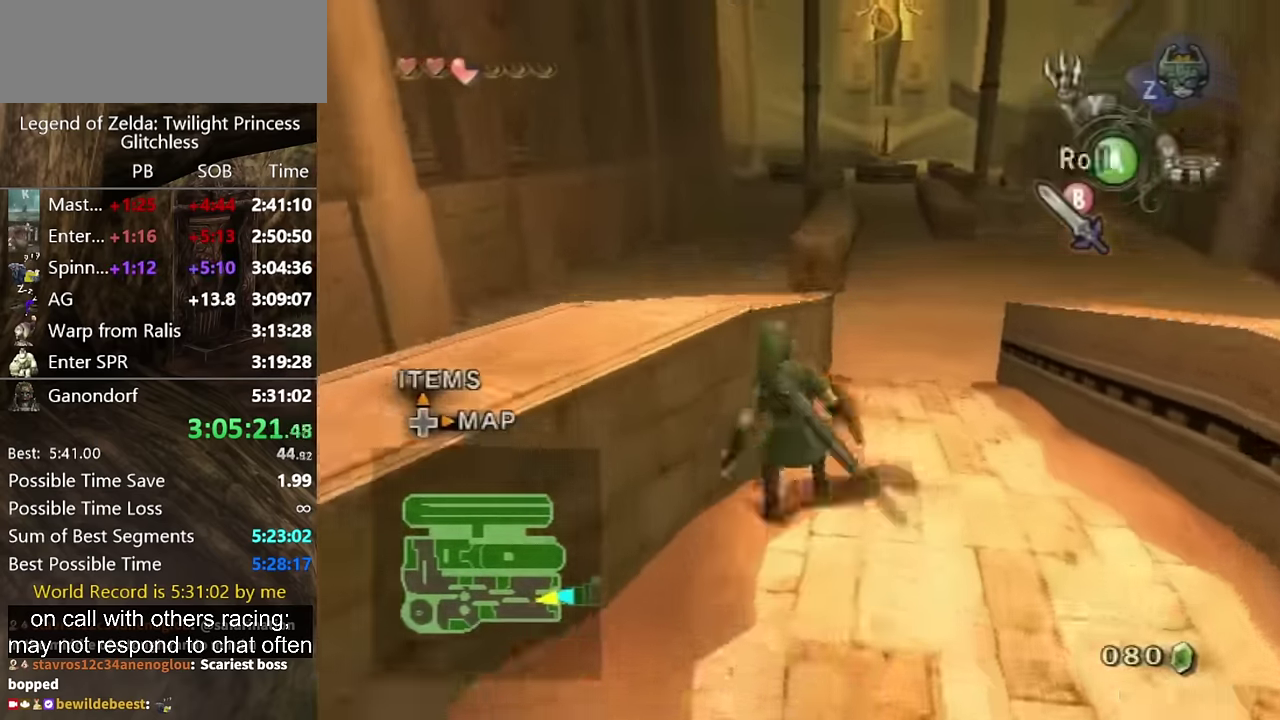
{"buttons": [], "left_stick": "up", "right_stick": "center", "events": [[100, "L1", "down"], [100, "left_stick", "center"], [134, "A", "down"], [167, "A", "up"], [234, "A", "down"], [267, "A", "up"], [367, "left_stick", "up"], [400, "L1", "up"]]}
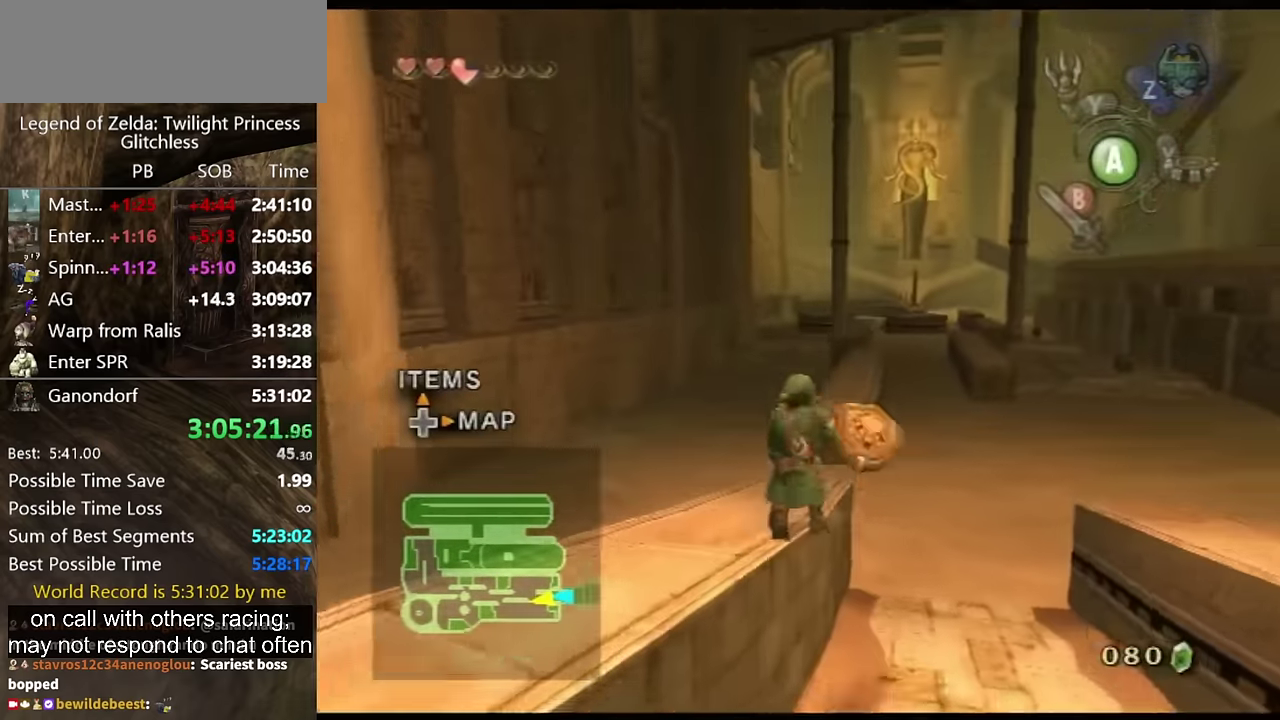
{"buttons": [], "left_stick": "up", "right_stick": "center", "events": [[234, "A", "down"], [267, "A", "up"], [300, "A", "down"], [367, "A", "up"]]}
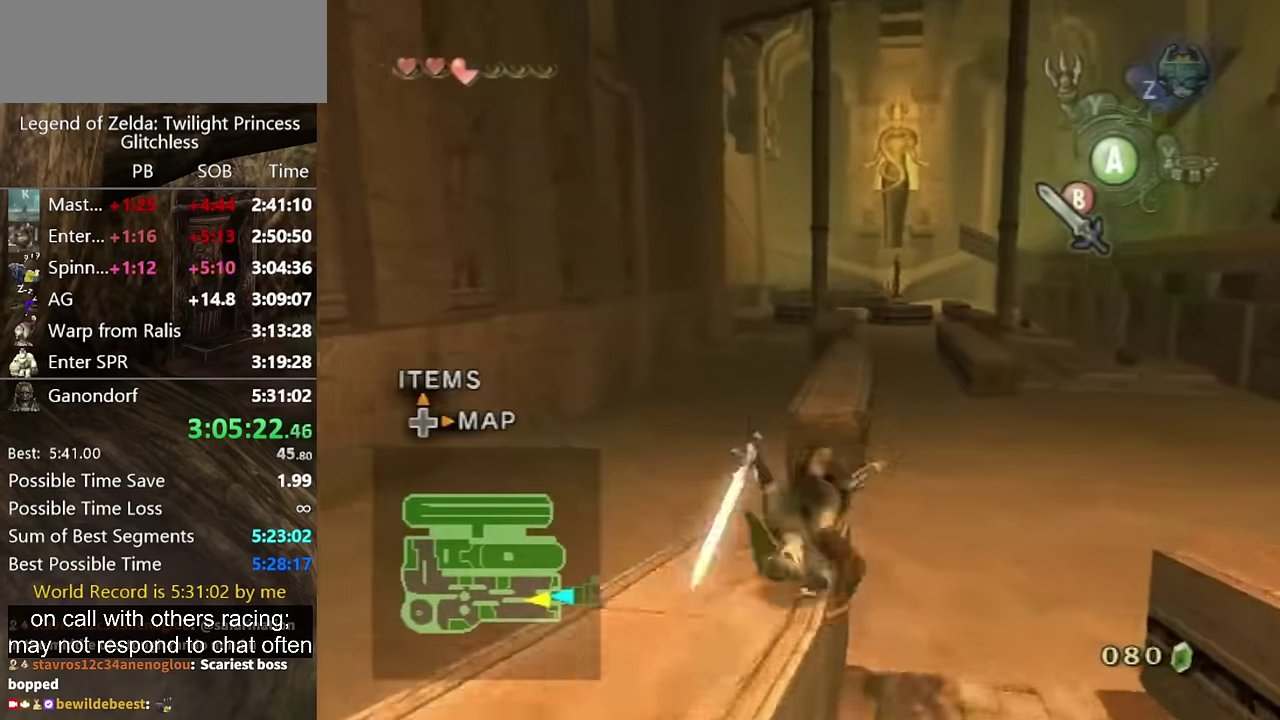
{"buttons": [], "left_stick": "up", "right_stick": "center"}
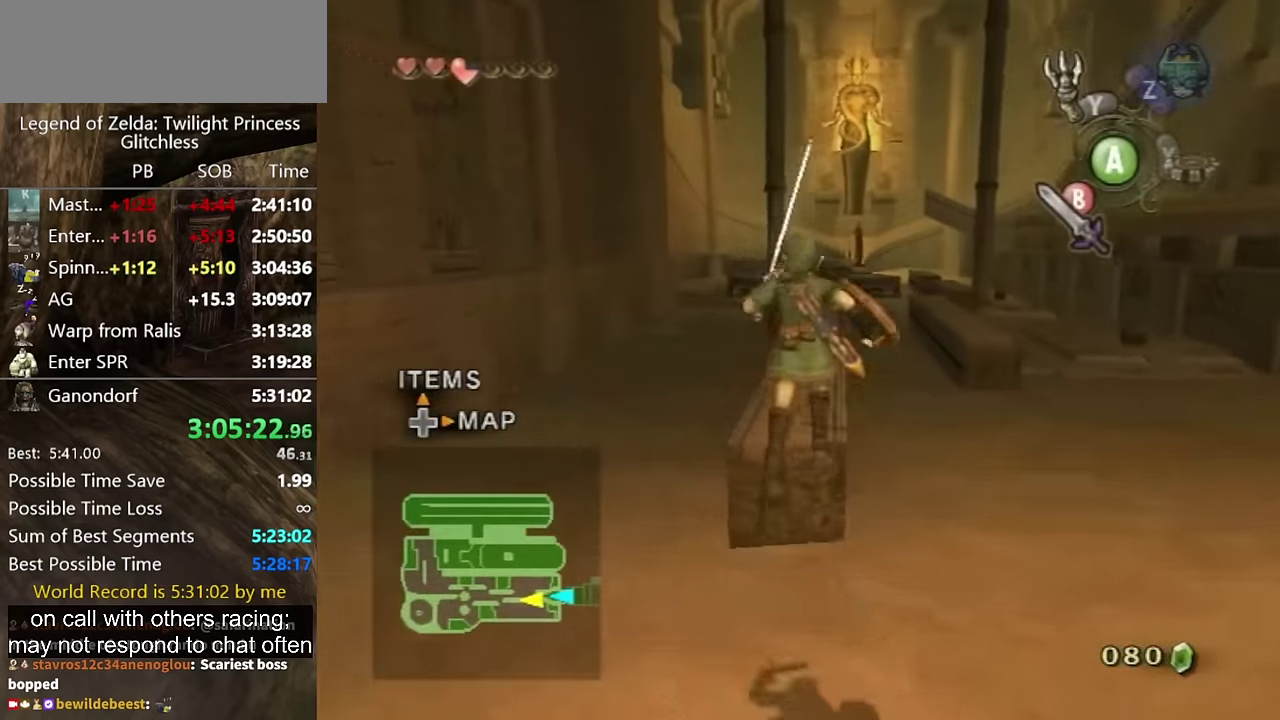
{"buttons": [], "left_stick": "up", "right_stick": "center"}